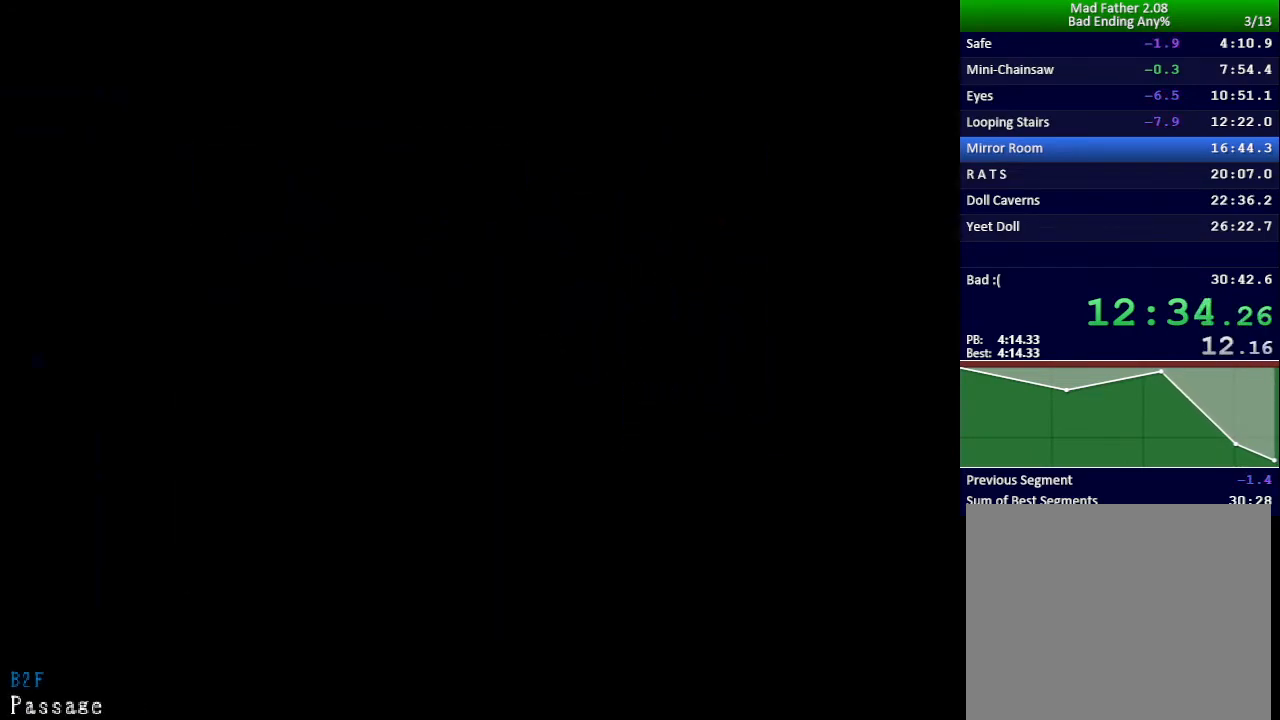
Gameplay with keyboard; each line is a JSON object with the keys held at the frame after it. "events" lists presses ("down") and releases ("up") of "down", "left", "return", "right", "shift", "up", "x" and "z" between this image and that frame as [ms after this image, input, new state], when the widget could be followed in between. No other keys are recorded. Mouse input is not recorded.
{"keys": ["left"], "events": []}
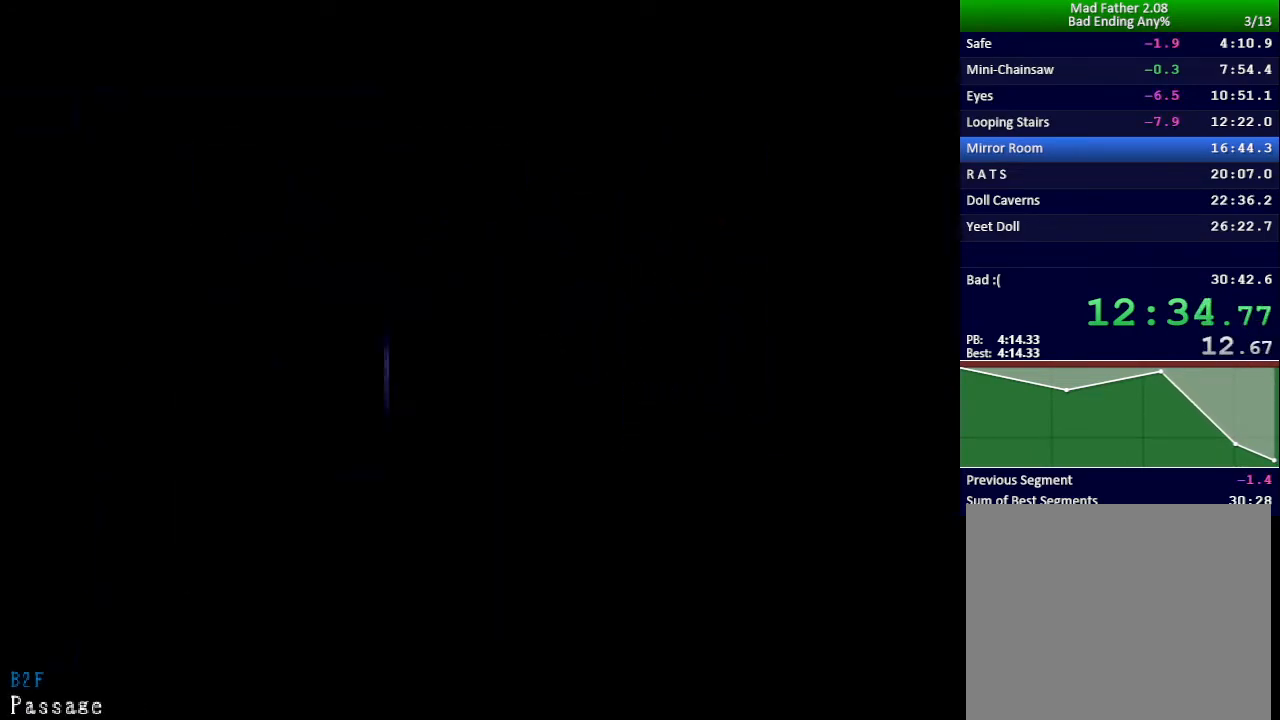
{"keys": ["down", "left"], "events": [[250, "down", "down"]]}
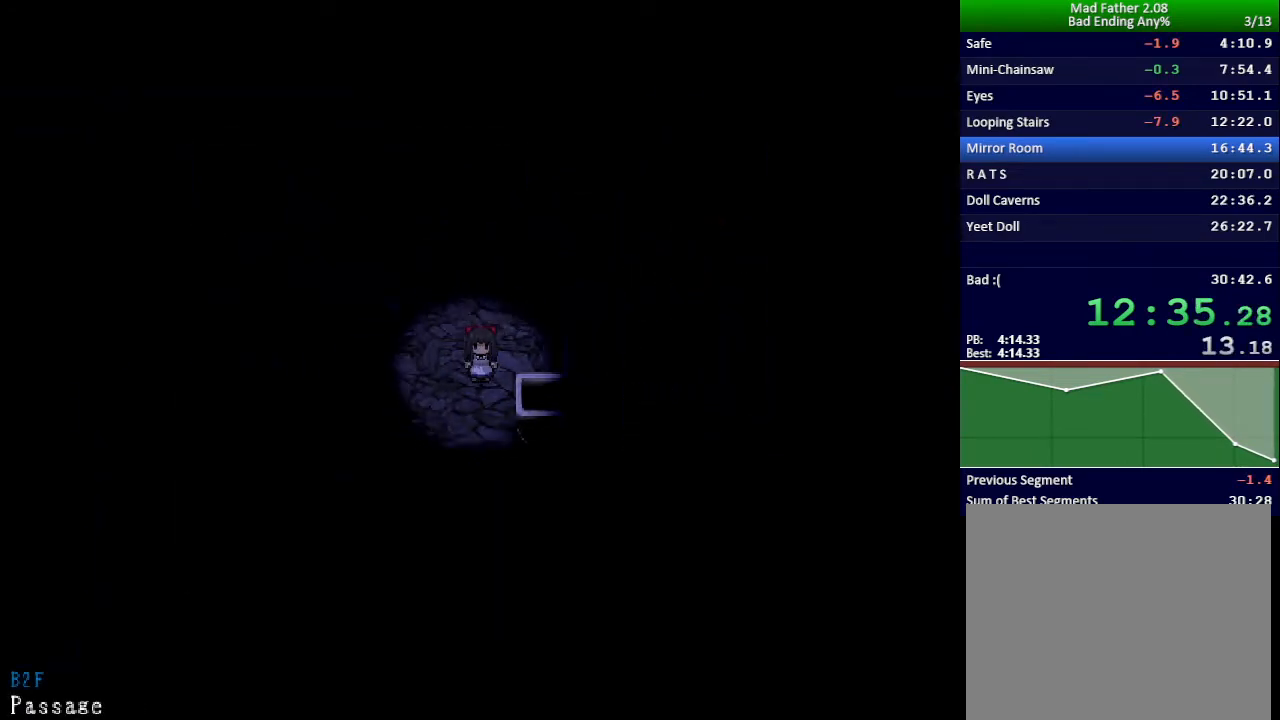
{"keys": ["right"], "events": [[34, "left", "up"], [217, "right", "down"], [351, "down", "up"]]}
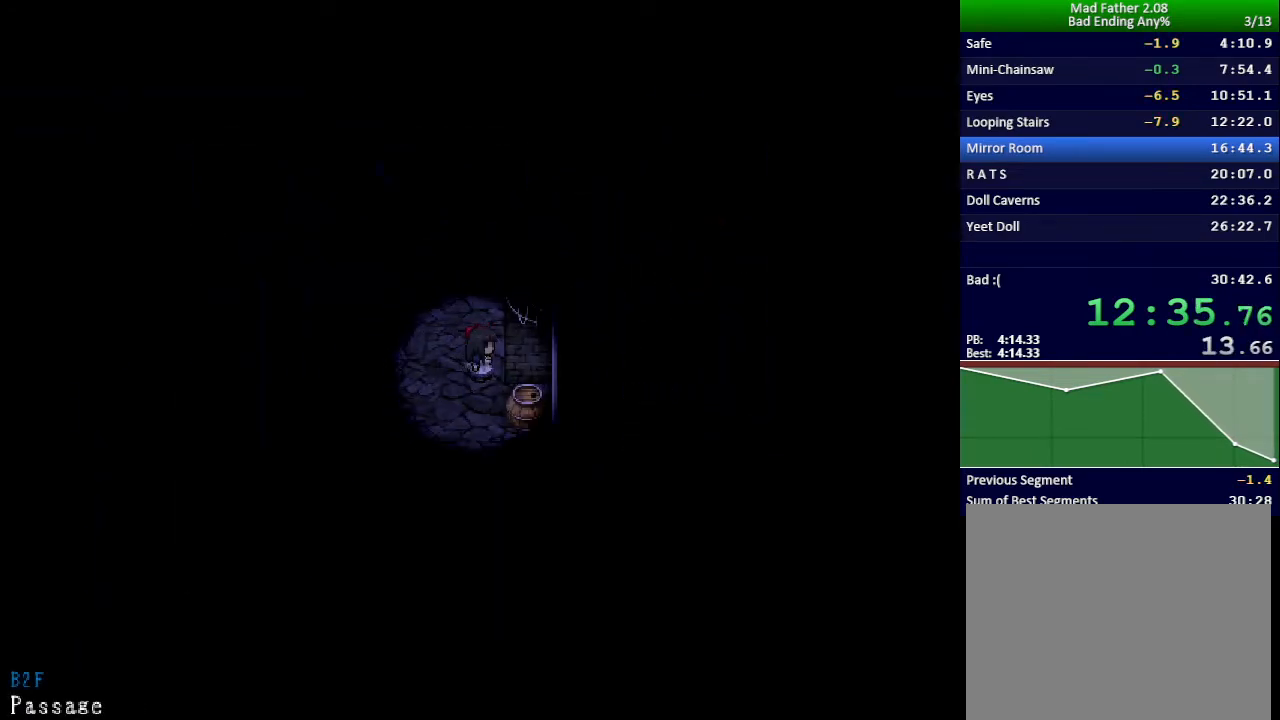
{"keys": ["down", "right"], "events": [[100, "down", "down"], [350, "right", "up"], [484, "right", "down"]]}
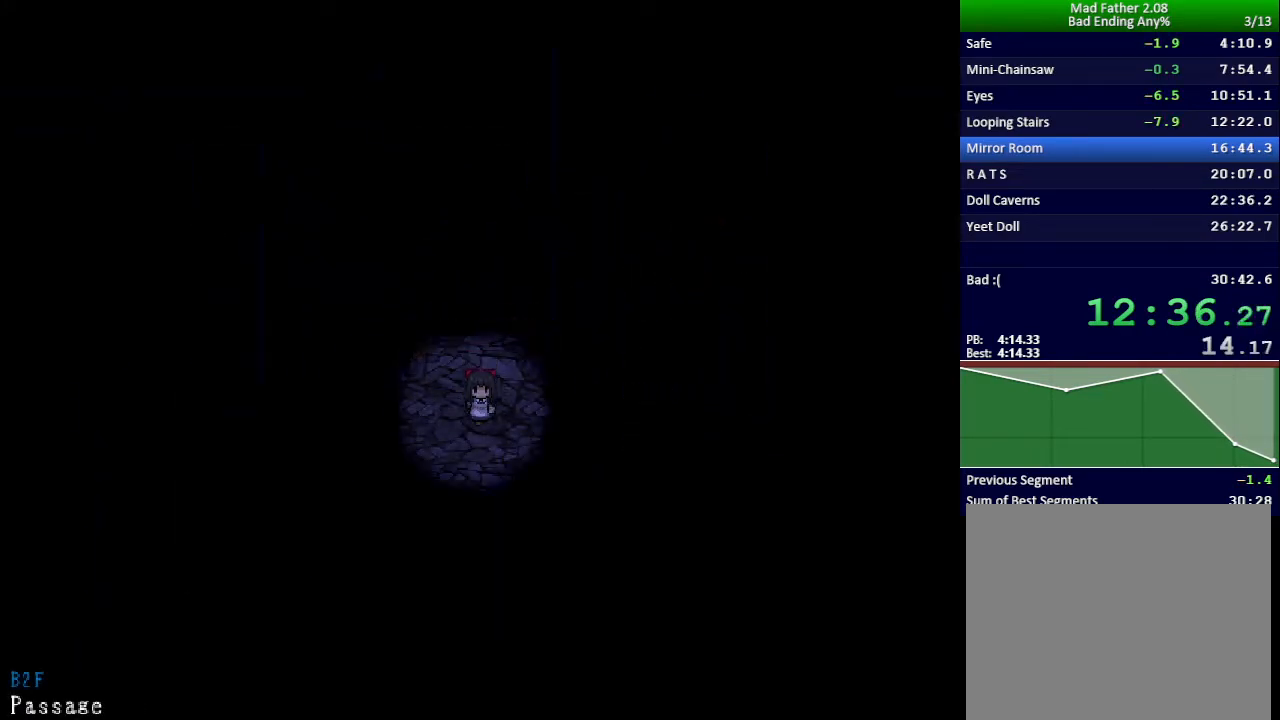
{"keys": ["right"], "events": [[34, "down", "up"], [234, "up", "down"], [334, "up", "up"]]}
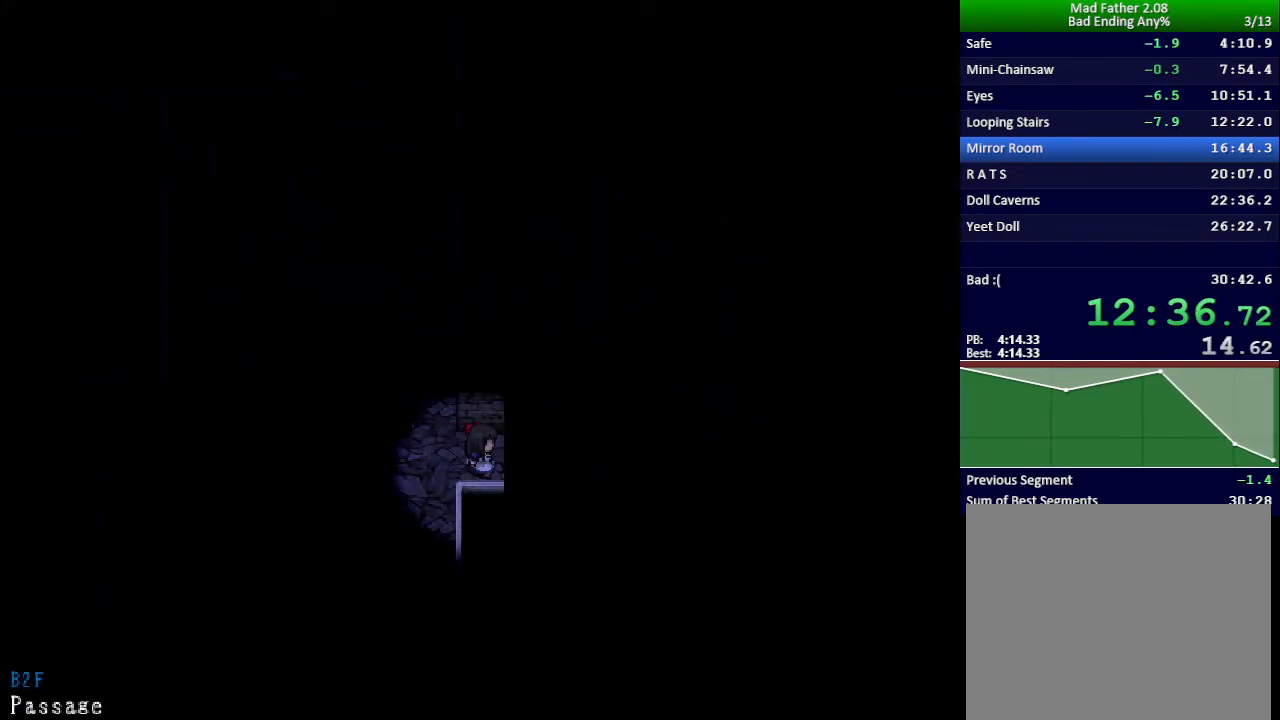
{"keys": ["down", "right"], "events": [[500, "down", "down"]]}
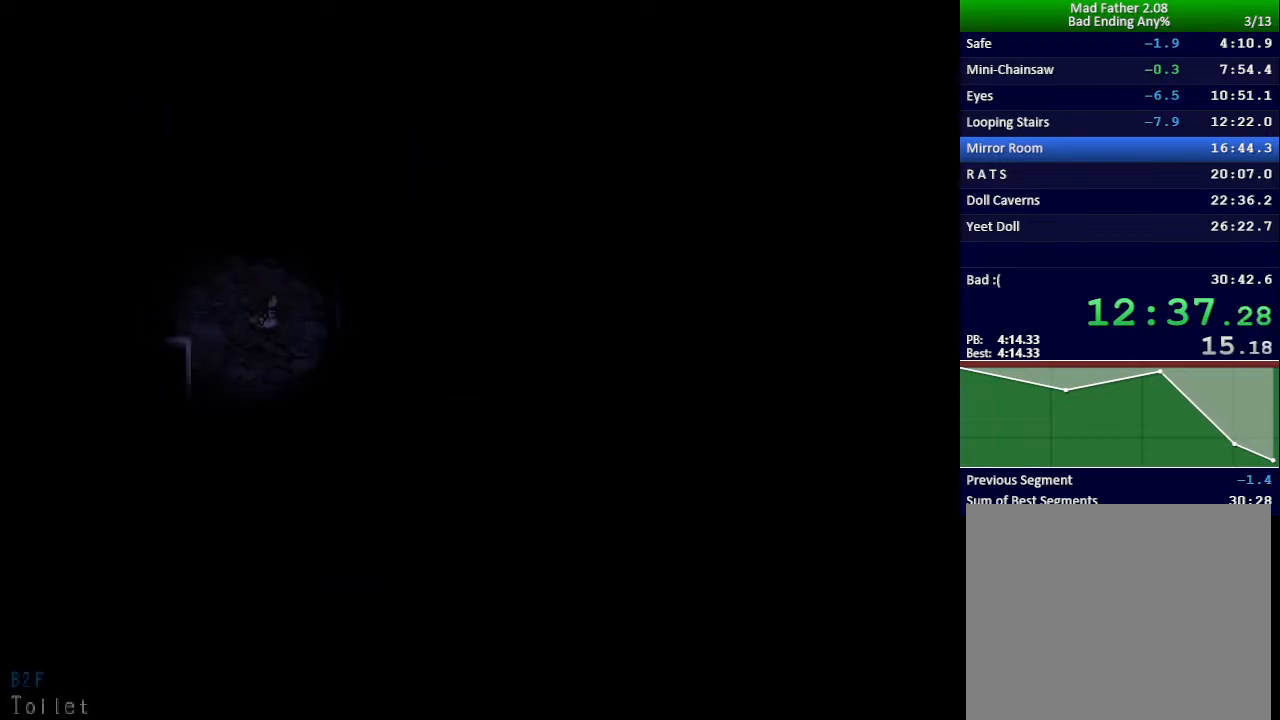
{"keys": ["down", "right"], "events": []}
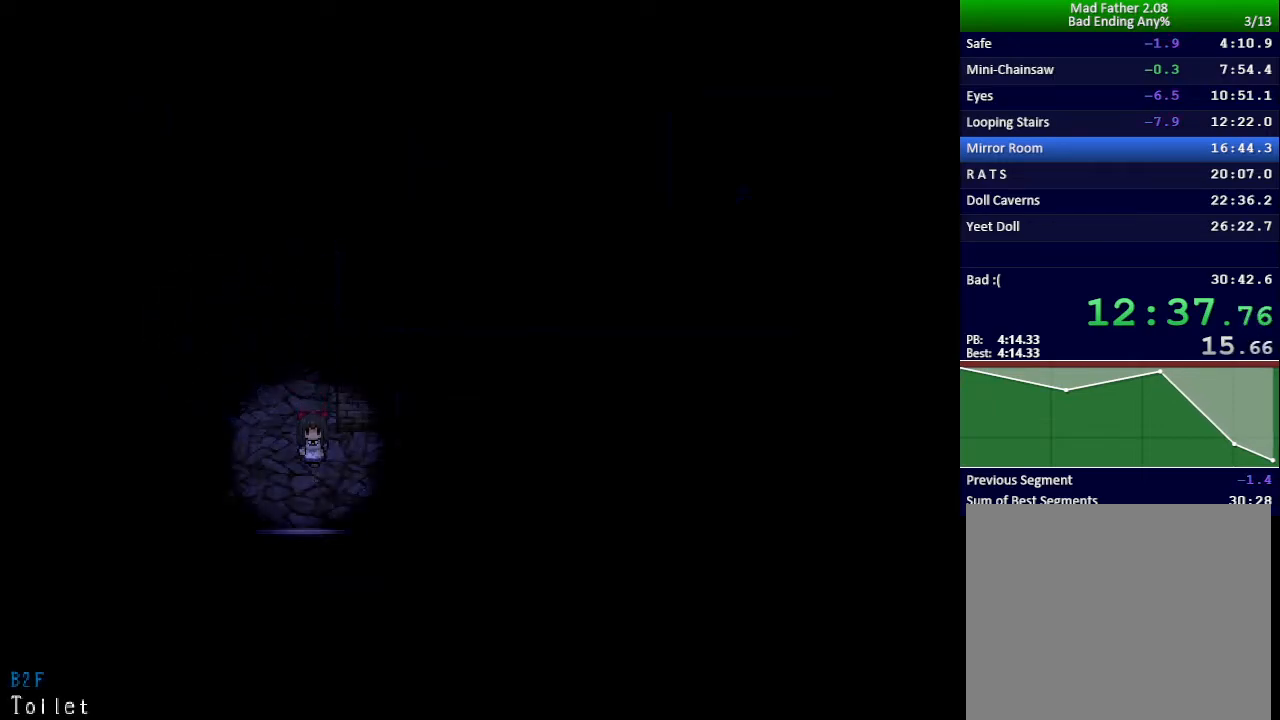
{"keys": ["right"], "events": [[66, "down", "up"], [250, "up", "down"], [367, "up", "up"]]}
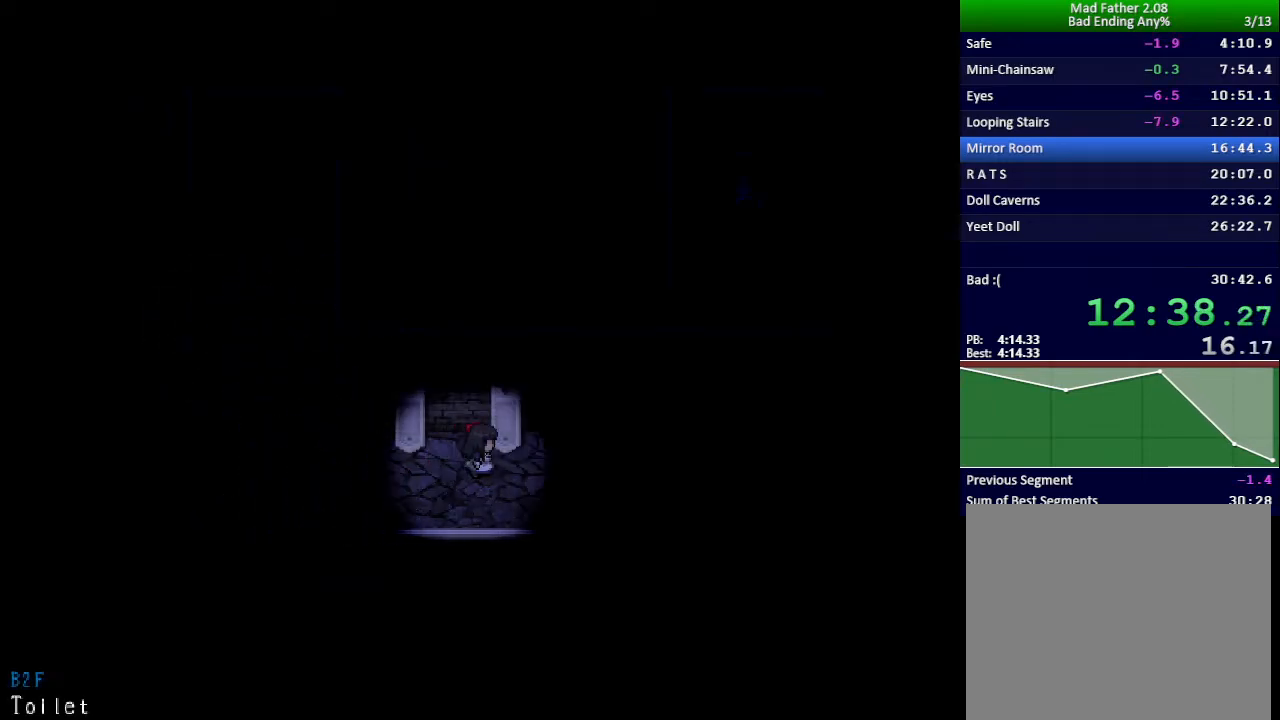
{"keys": ["right"], "events": []}
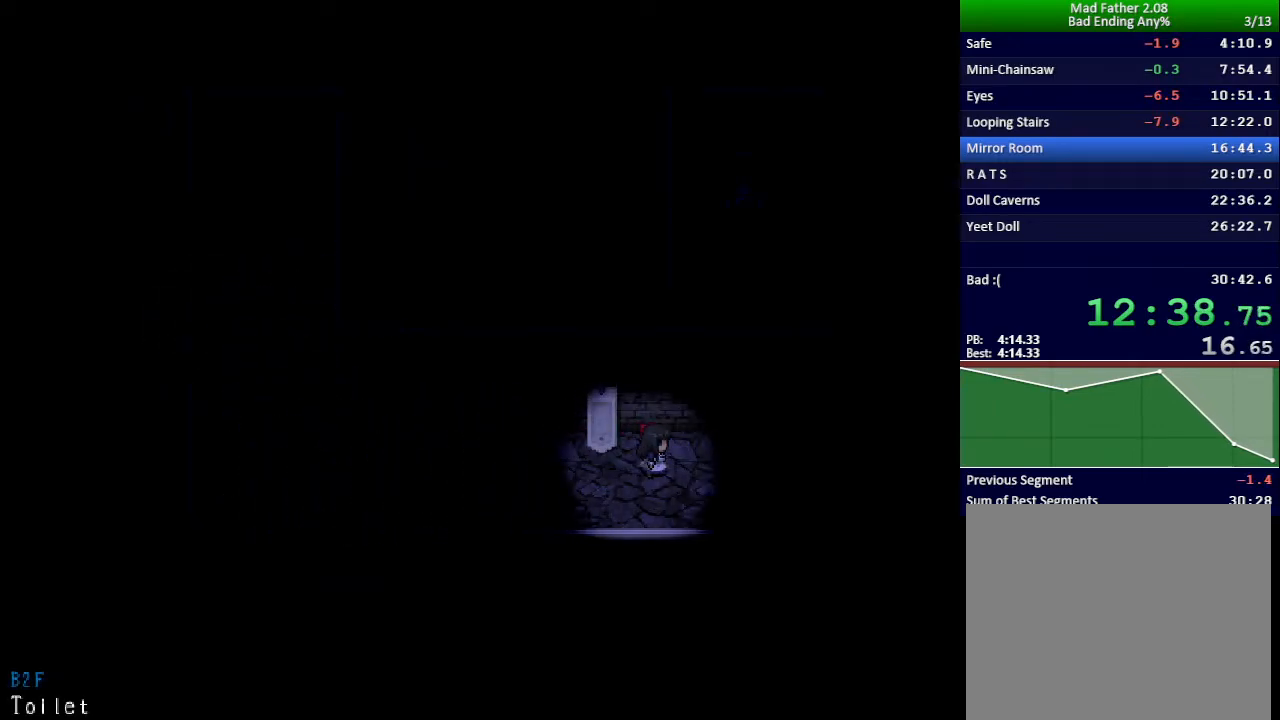
{"keys": ["up"], "events": [[184, "up", "down"], [217, "right", "up"]]}
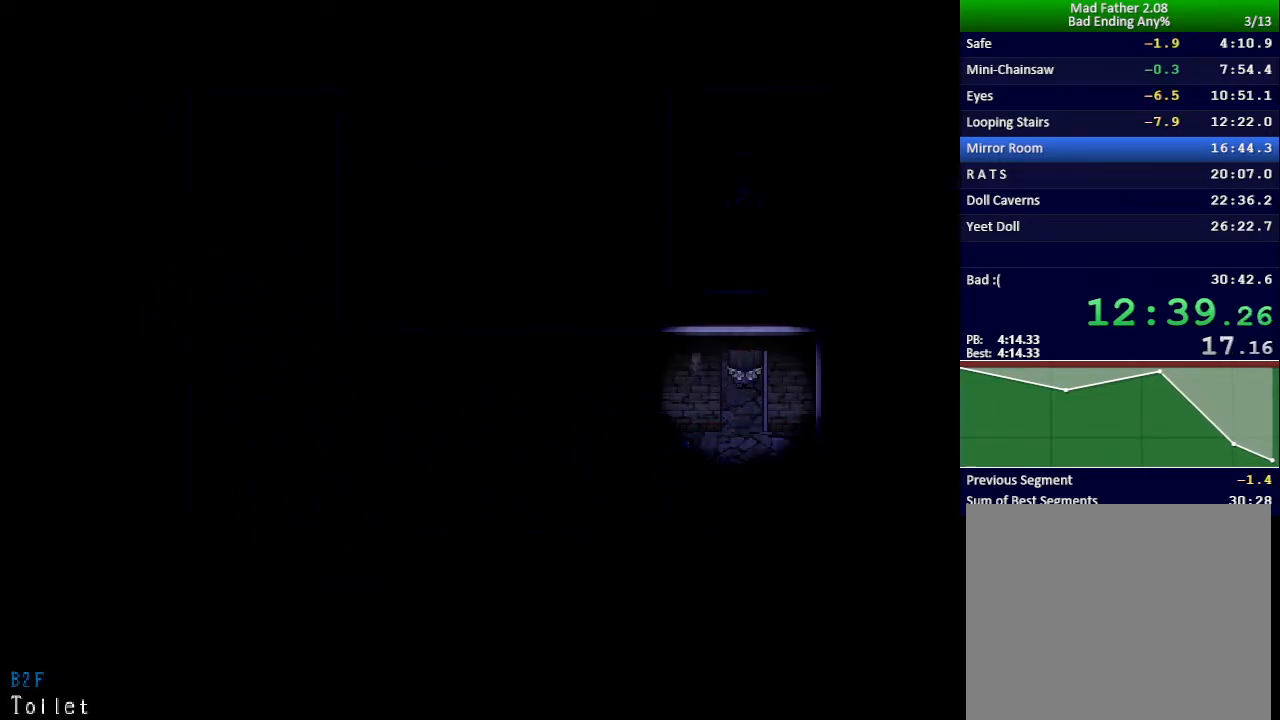
{"keys": [], "events": [[283, "x", "down"], [350, "up", "up"], [350, "z", "down"], [400, "x", "up"], [433, "z", "up"]]}
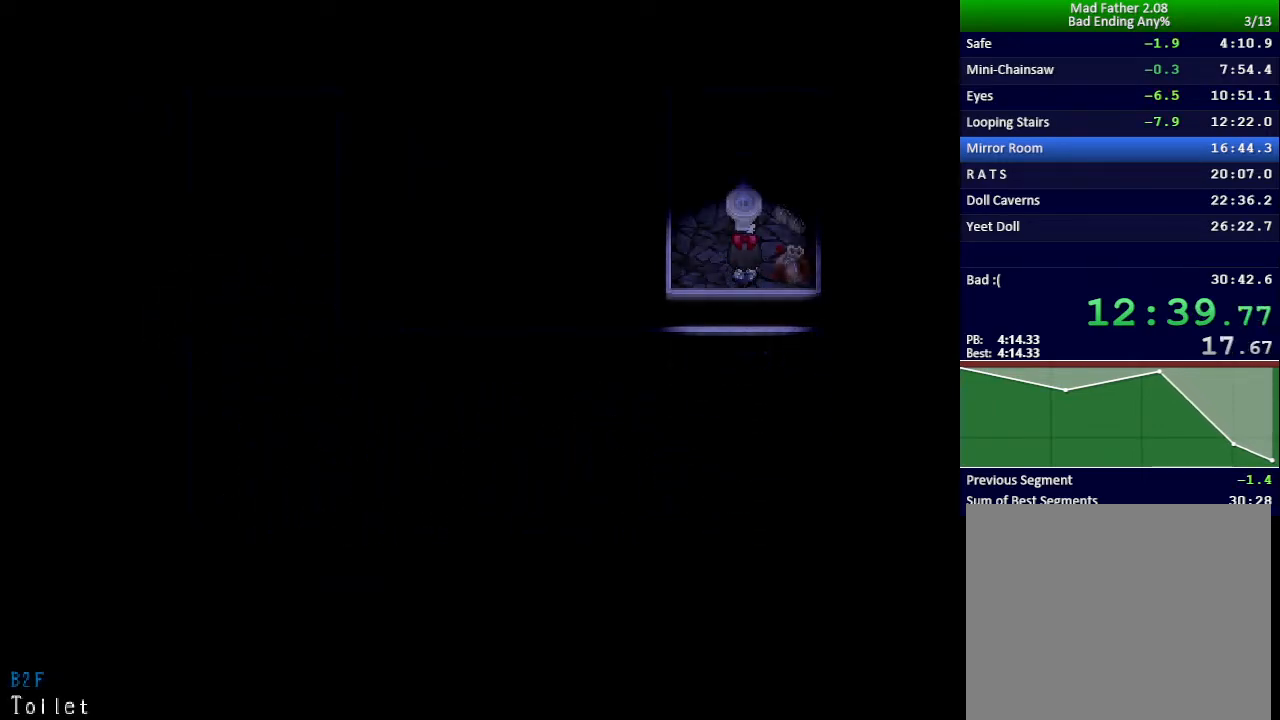
{"keys": [], "events": [[284, "x", "down"], [400, "x", "up"]]}
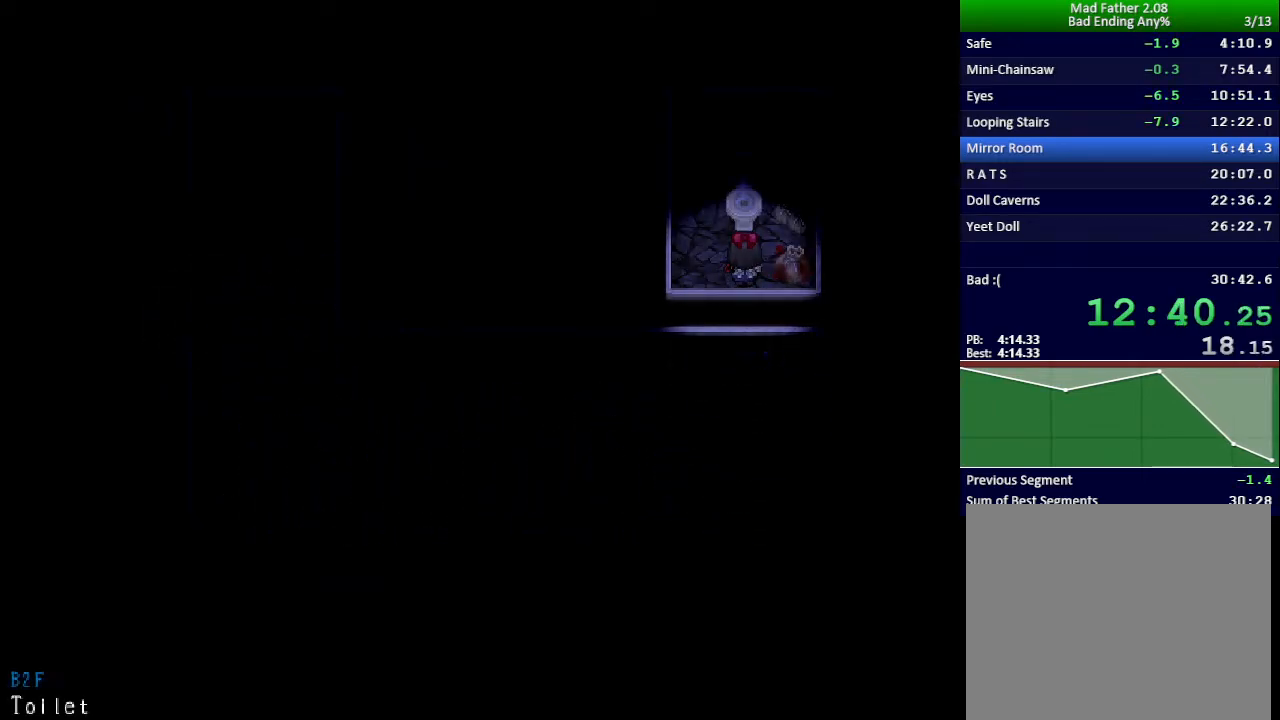
{"keys": ["x", "z"], "events": [[166, "shift", "down"], [233, "shift", "up"], [400, "x", "down"], [467, "z", "down"]]}
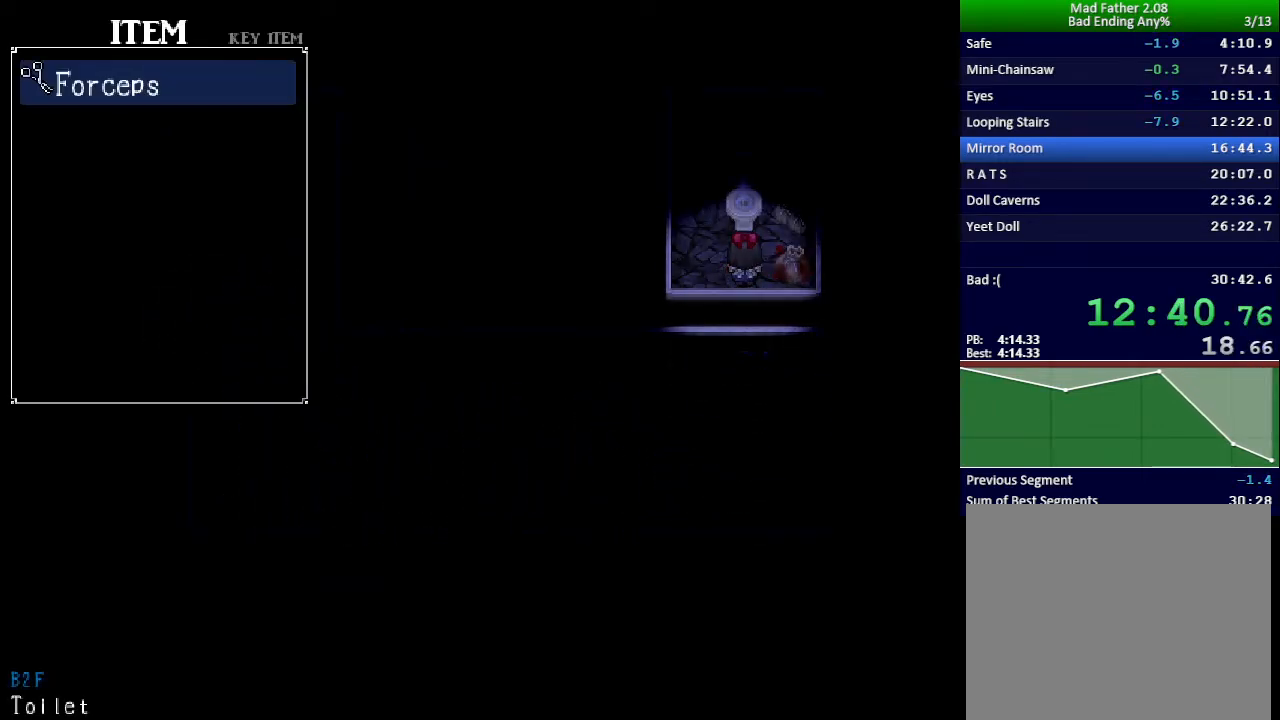
{"keys": [], "events": [[17, "x", "up"], [33, "z", "up"]]}
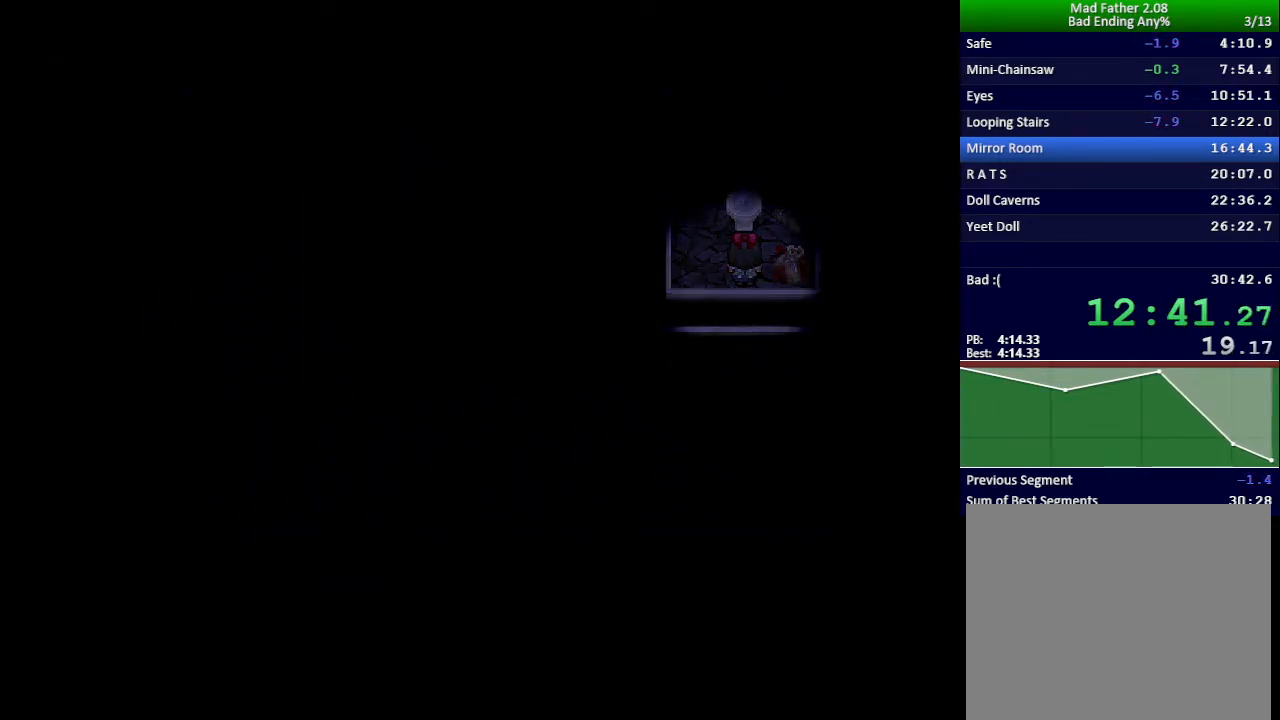
{"keys": [], "events": []}
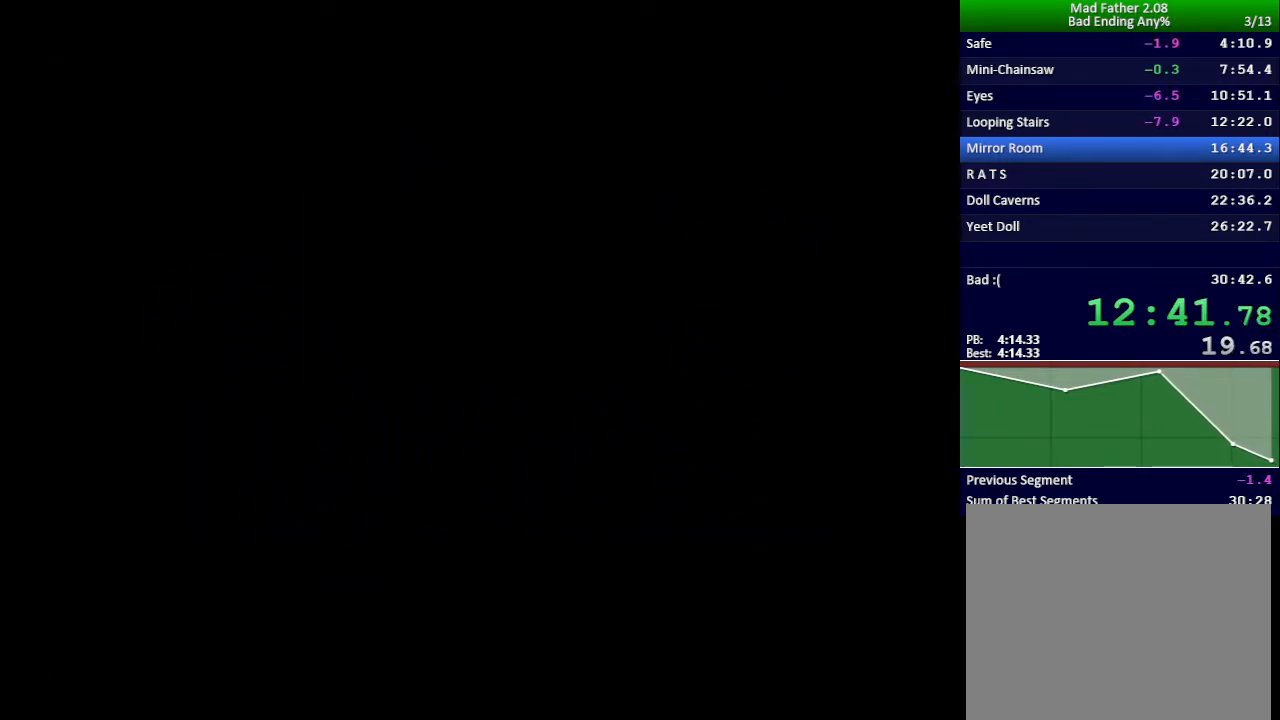
{"keys": [], "events": []}
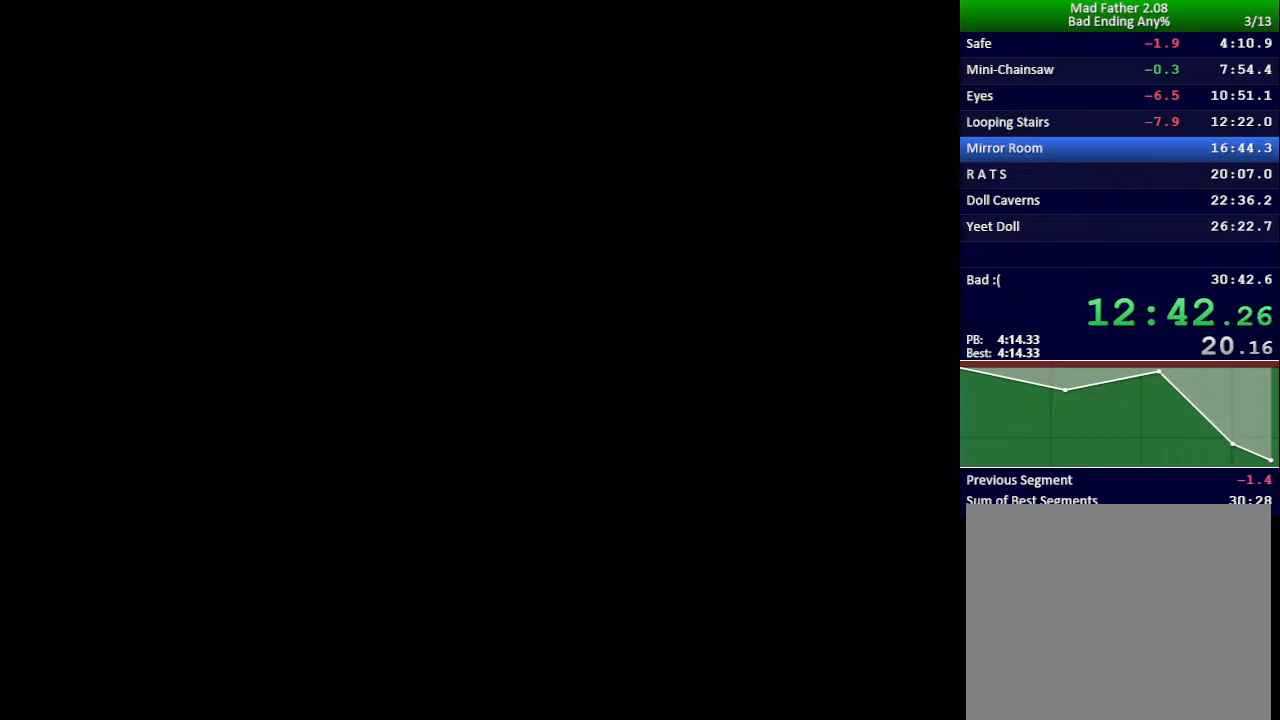
{"keys": [], "events": []}
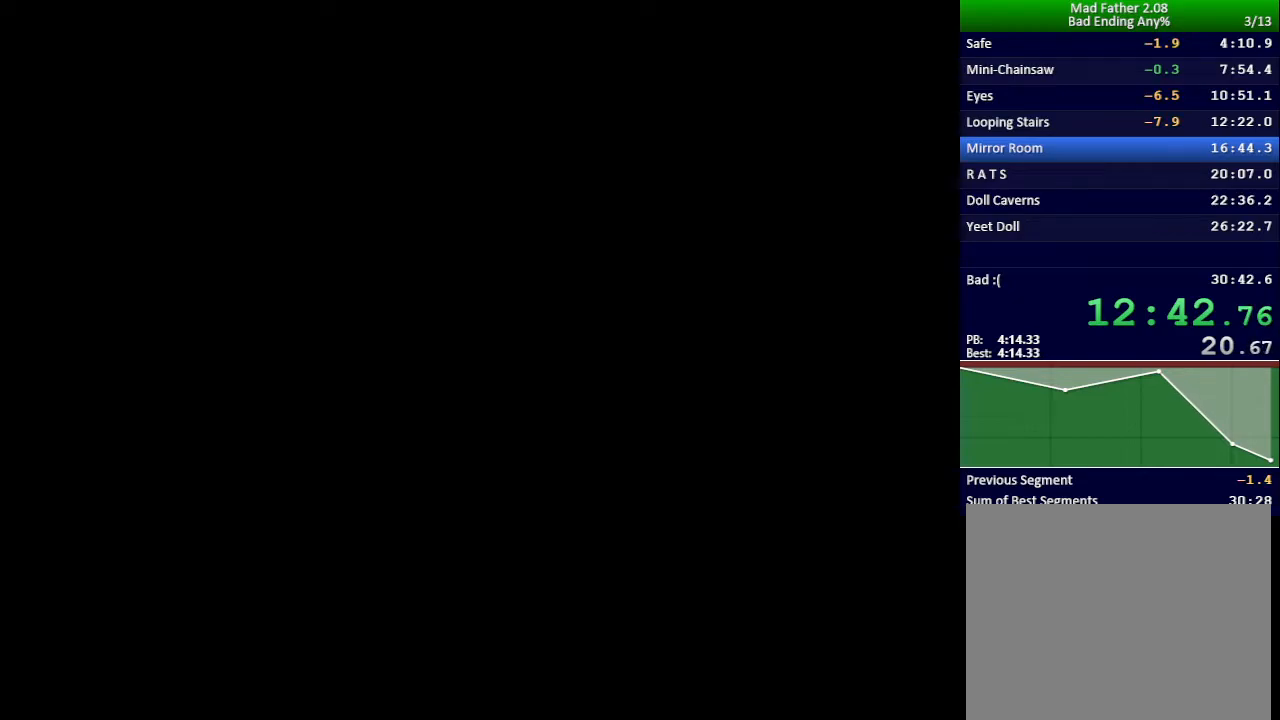
{"keys": [], "events": []}
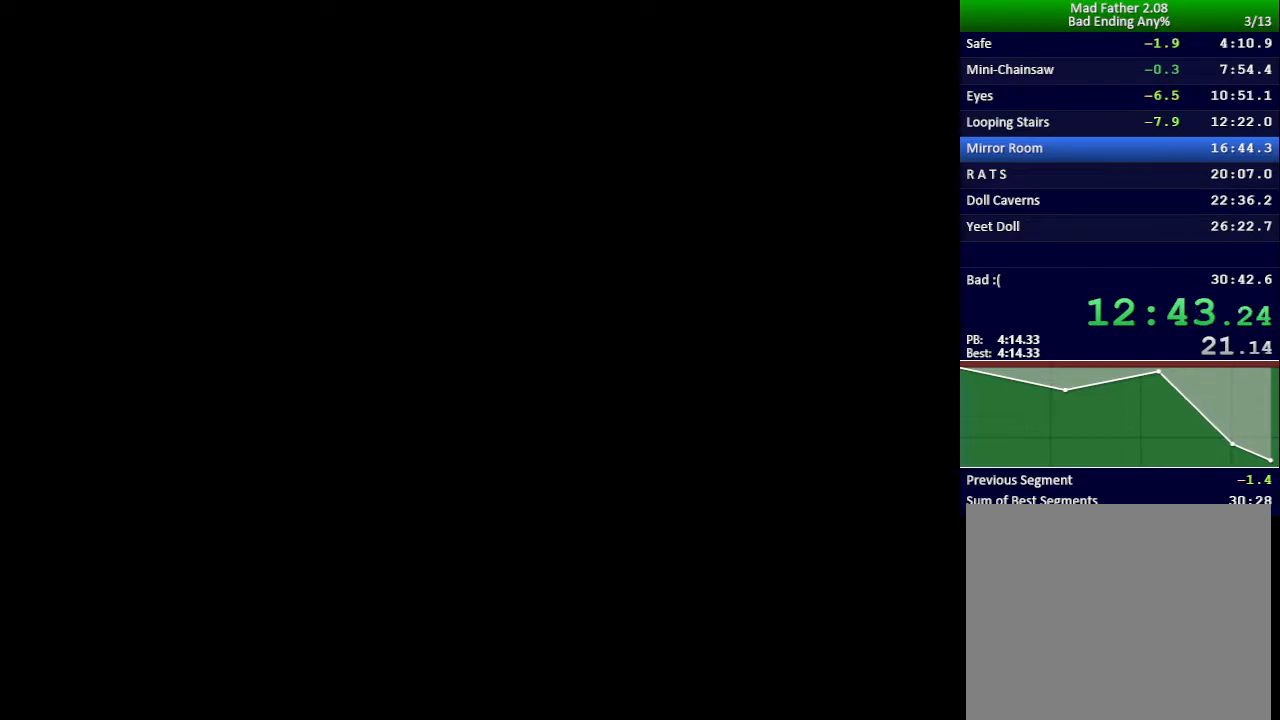
{"keys": ["down"], "events": [[200, "down", "down"]]}
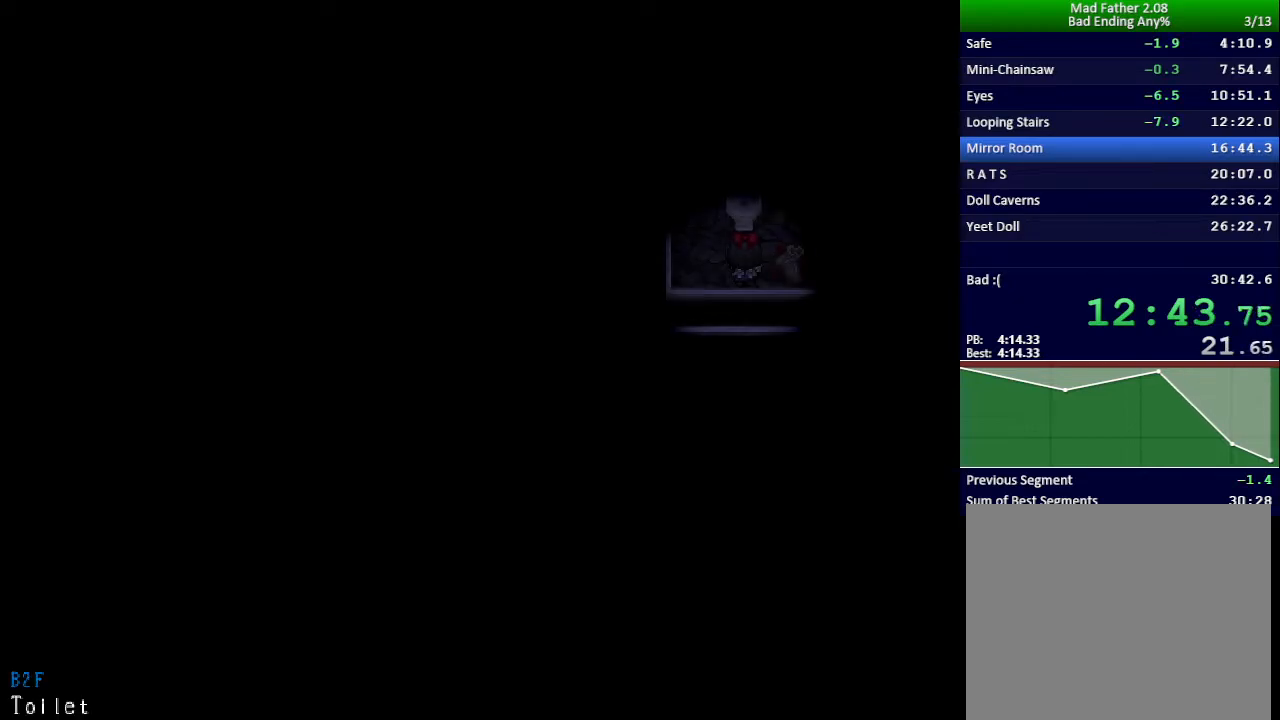
{"keys": ["down", "return"], "events": [[367, "return", "down"], [417, "z", "down"], [434, "return", "up"], [467, "z", "up"], [501, "return", "down"]]}
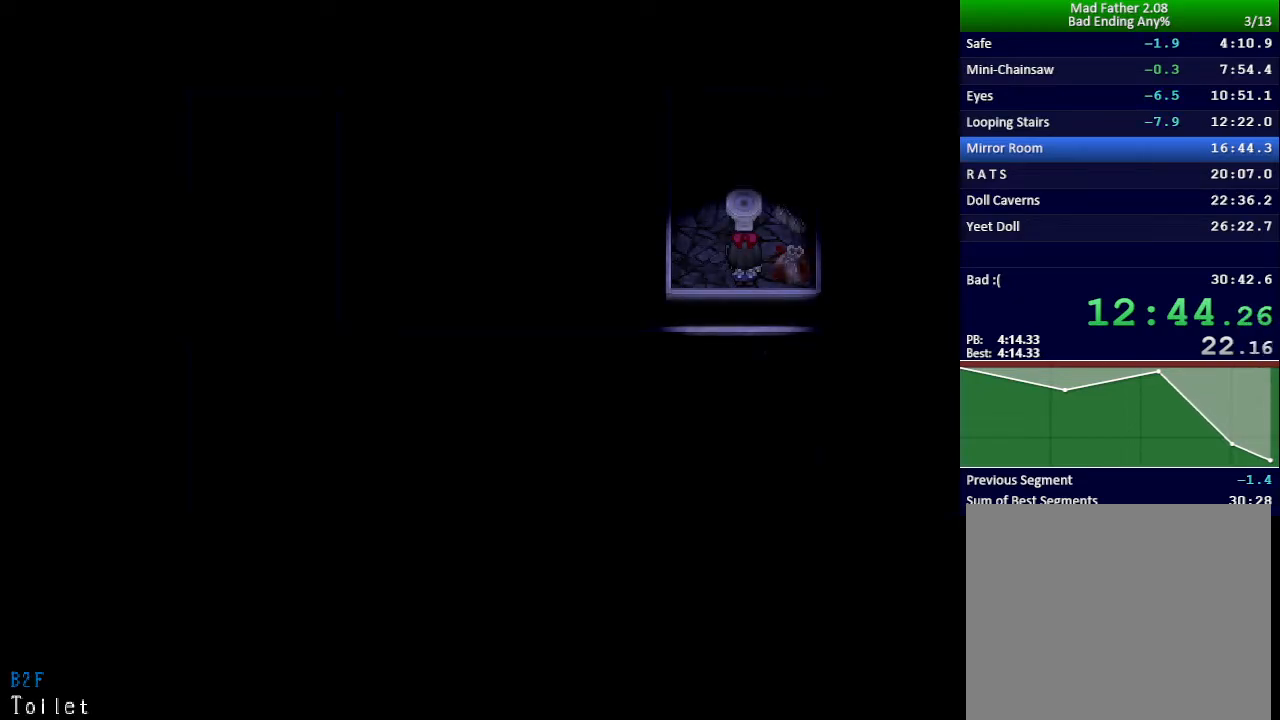
{"keys": ["down", "return"], "events": [[50, "return", "up"], [50, "z", "down"], [100, "z", "up"], [133, "return", "down"], [166, "return", "up"], [166, "z", "down"], [216, "z", "up"], [266, "return", "down"], [283, "z", "down"], [300, "return", "up"], [333, "z", "up"], [367, "return", "down"], [400, "z", "down"], [417, "return", "up"], [450, "z", "up"], [500, "return", "down"]]}
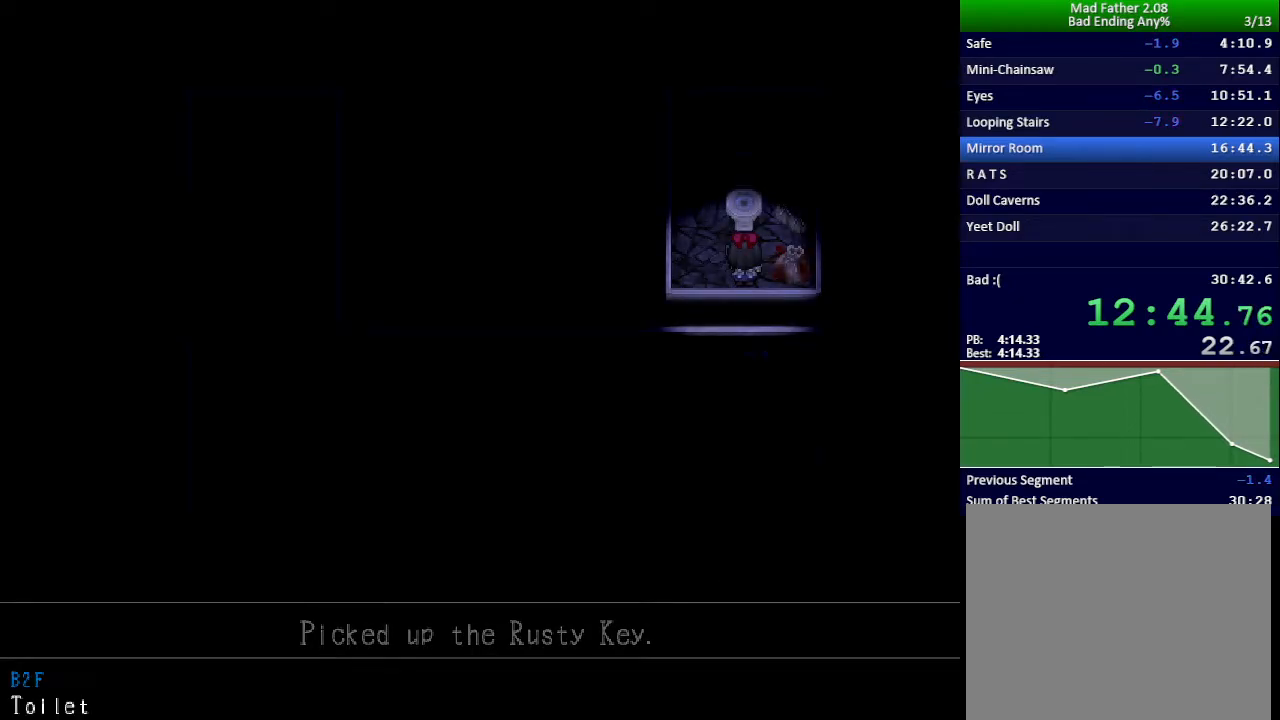
{"keys": ["down"], "events": [[33, "z", "down"], [50, "return", "up"], [67, "z", "up"], [117, "return", "down"], [134, "return", "up"], [150, "z", "down"], [200, "z", "up"]]}
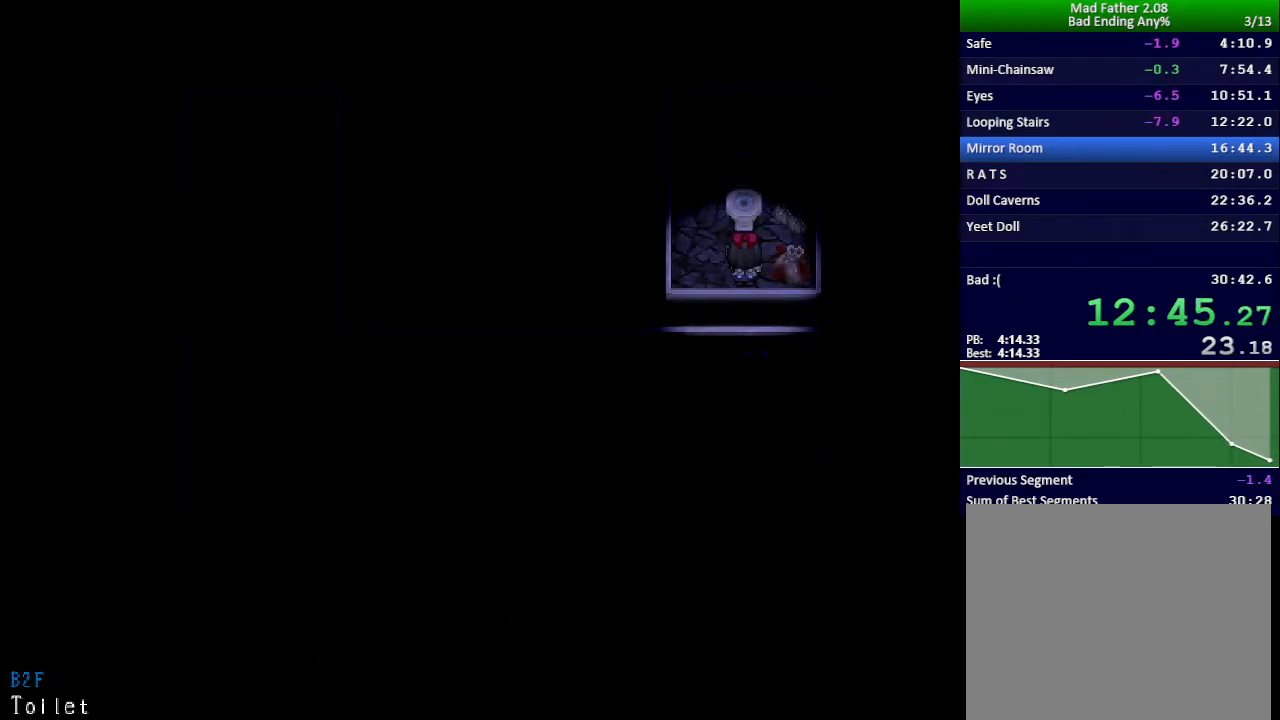
{"keys": ["down"], "events": []}
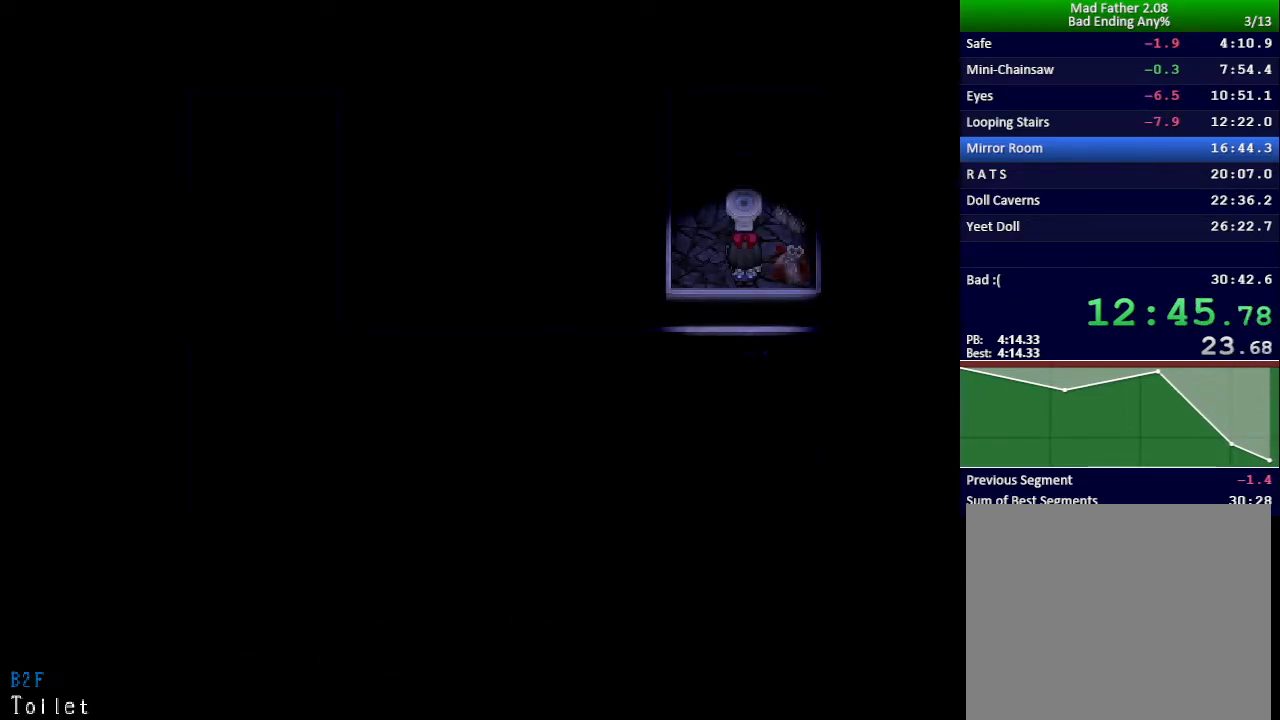
{"keys": ["down"], "events": []}
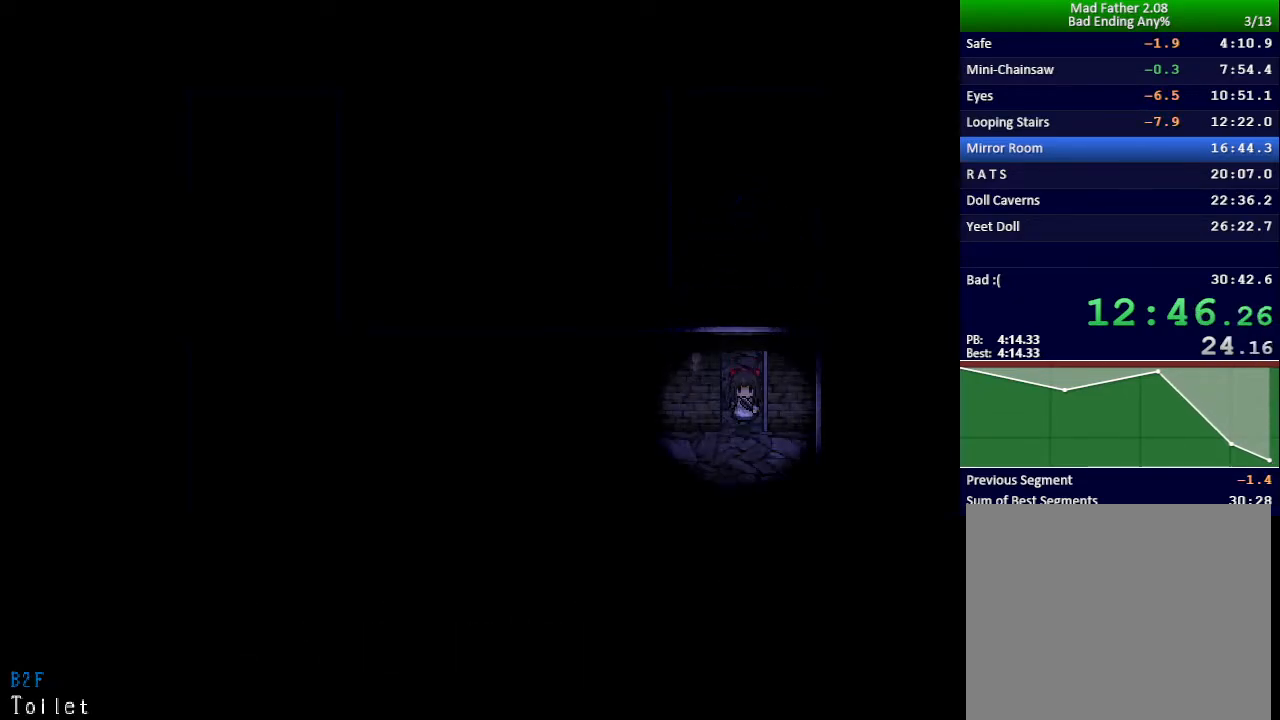
{"keys": ["left"], "events": [[116, "down", "up"], [116, "left", "down"]]}
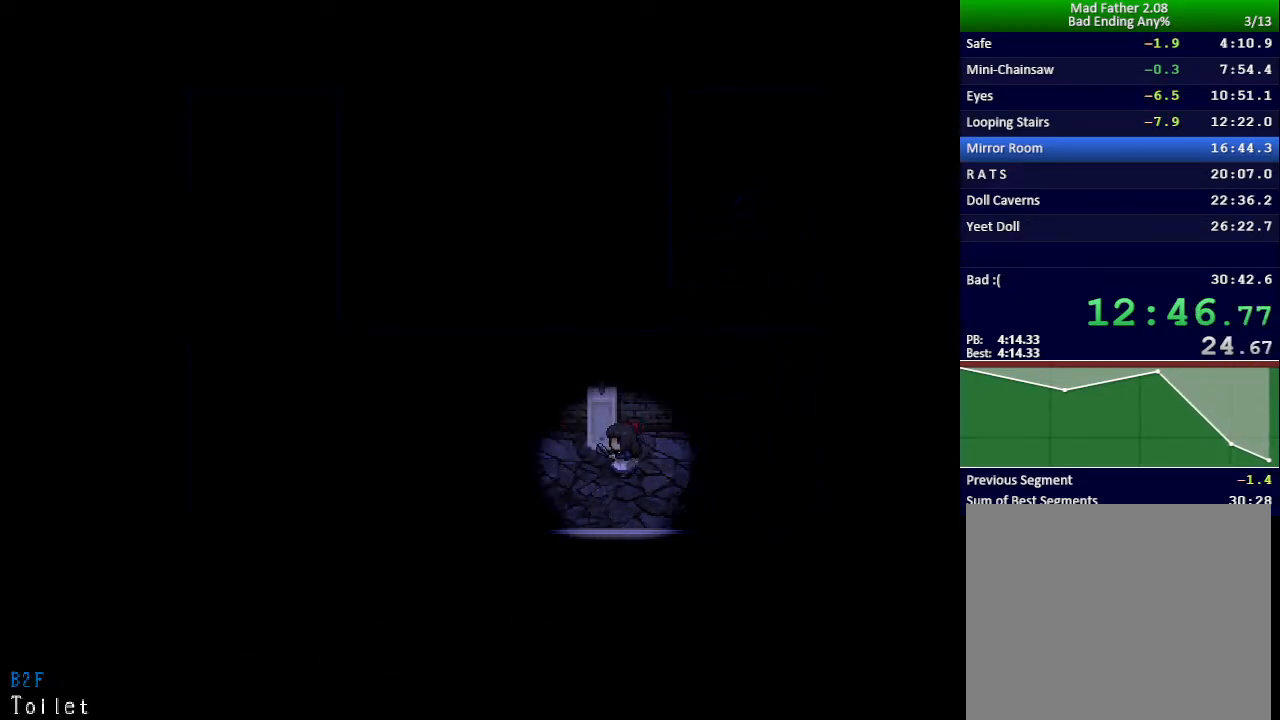
{"keys": ["left"], "events": []}